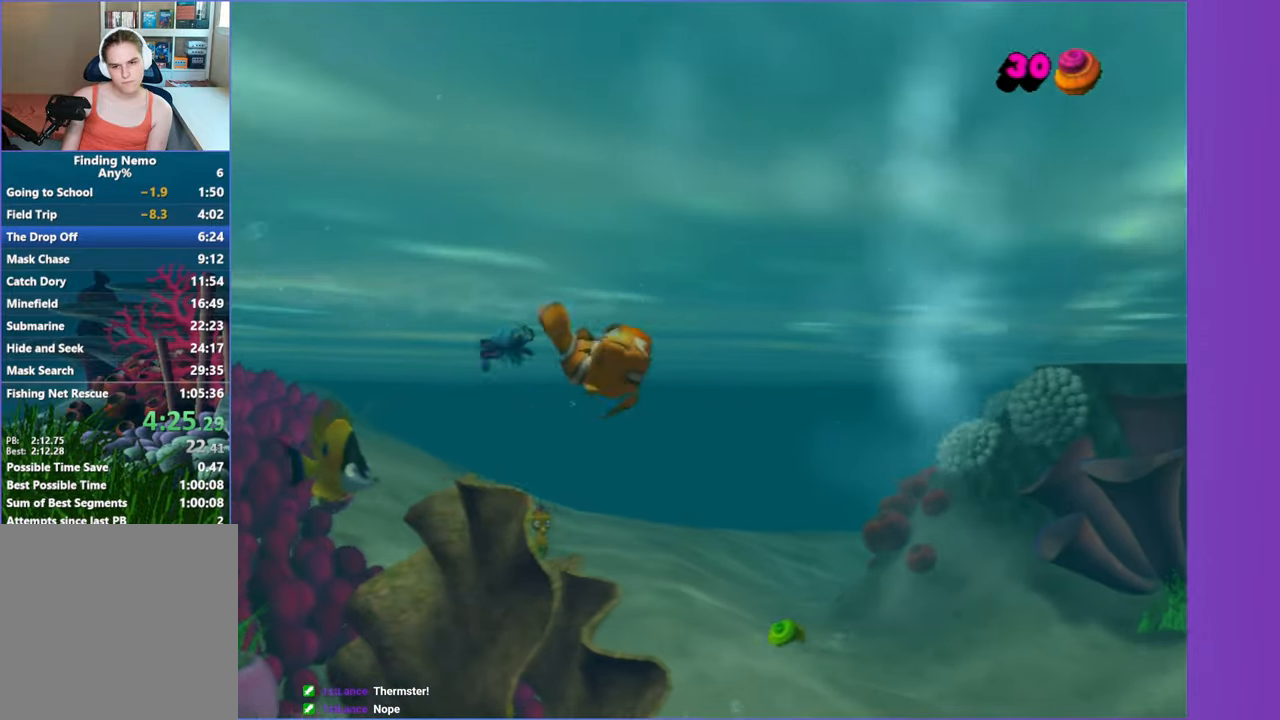
Gameplay with a controller (Xbox layout); each line is a JSON object with the inputs held at the frame after it. "events" lists button and stick changes between this image and that frame as [ms after this image, input, new state], when the widget could be followed in between.
{"buttons": [], "left_stick": "right", "right_stick": "center", "events": [[83, "X", "up"], [200, "X", "down"], [283, "X", "up"], [400, "X", "down"], [483, "X", "up"]]}
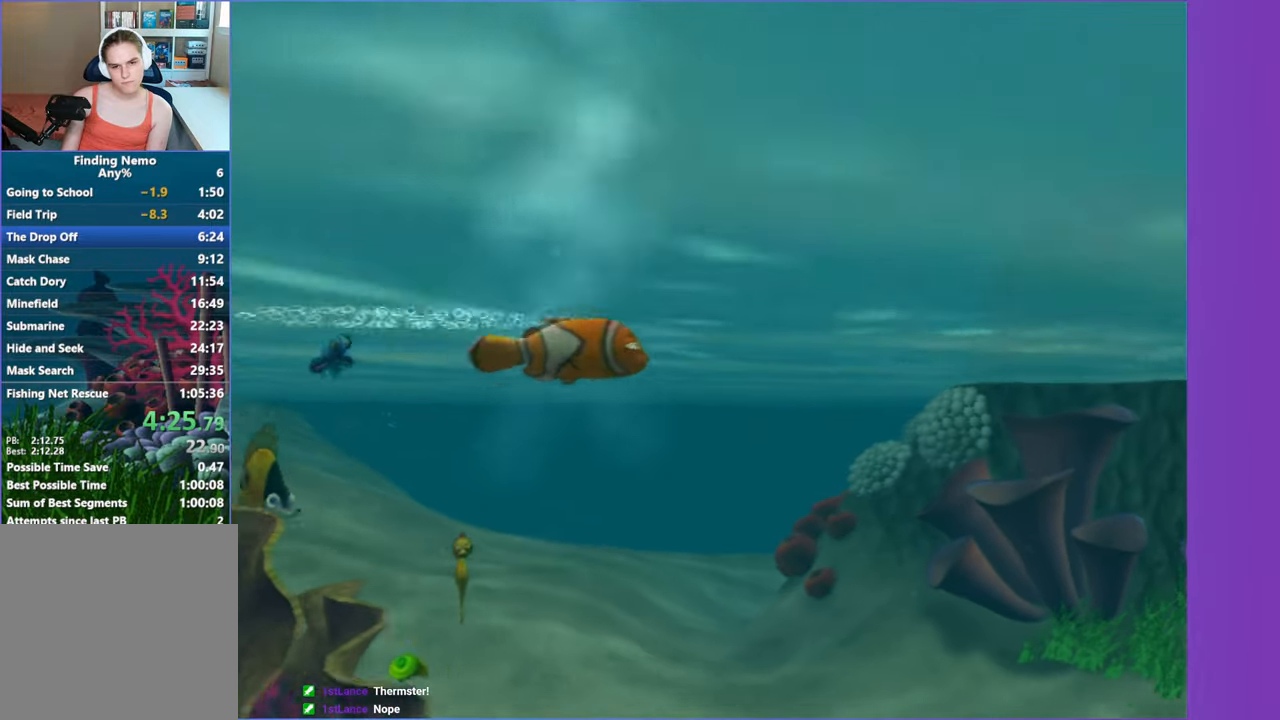
{"buttons": ["X"], "left_stick": "right", "right_stick": "center", "events": [[100, "X", "down"], [183, "X", "up"], [300, "X", "down"], [400, "X", "up"], [483, "X", "down"]]}
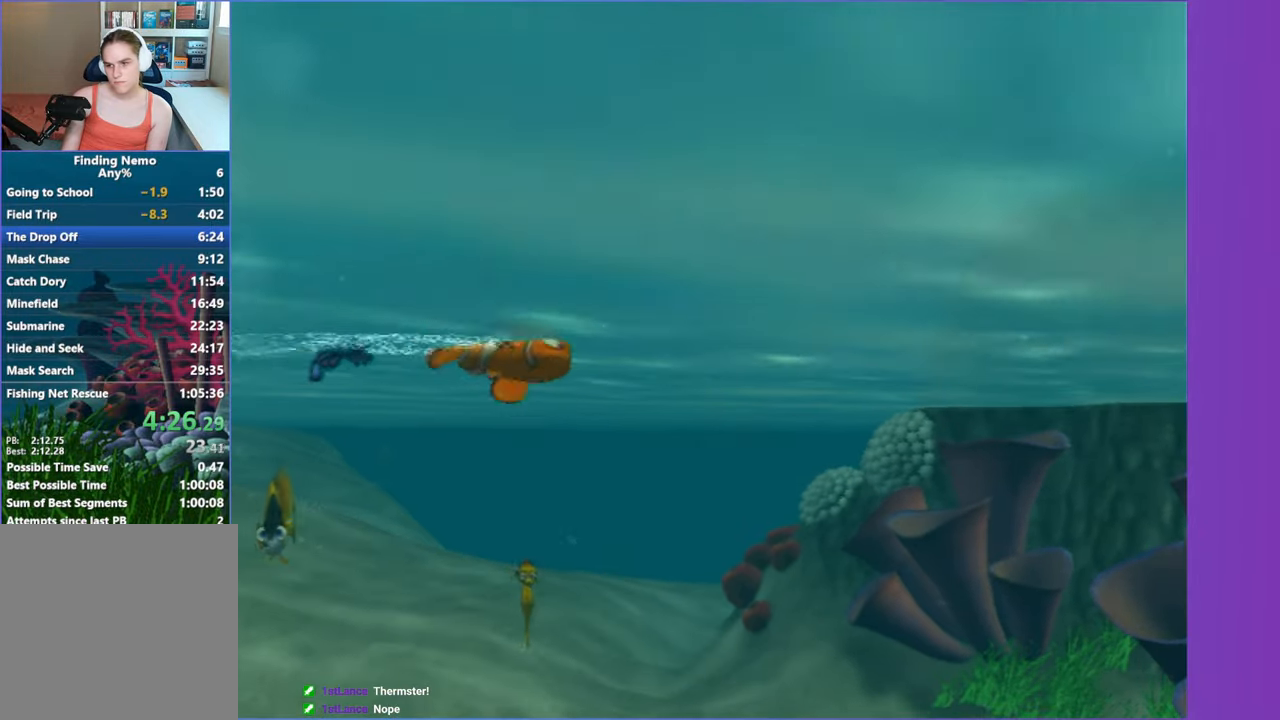
{"buttons": [], "left_stick": "down-right", "right_stick": "center", "events": [[83, "X", "up"], [200, "X", "down"], [217, "left_stick", "down-right"], [283, "X", "up"], [383, "X", "down"], [483, "X", "up"]]}
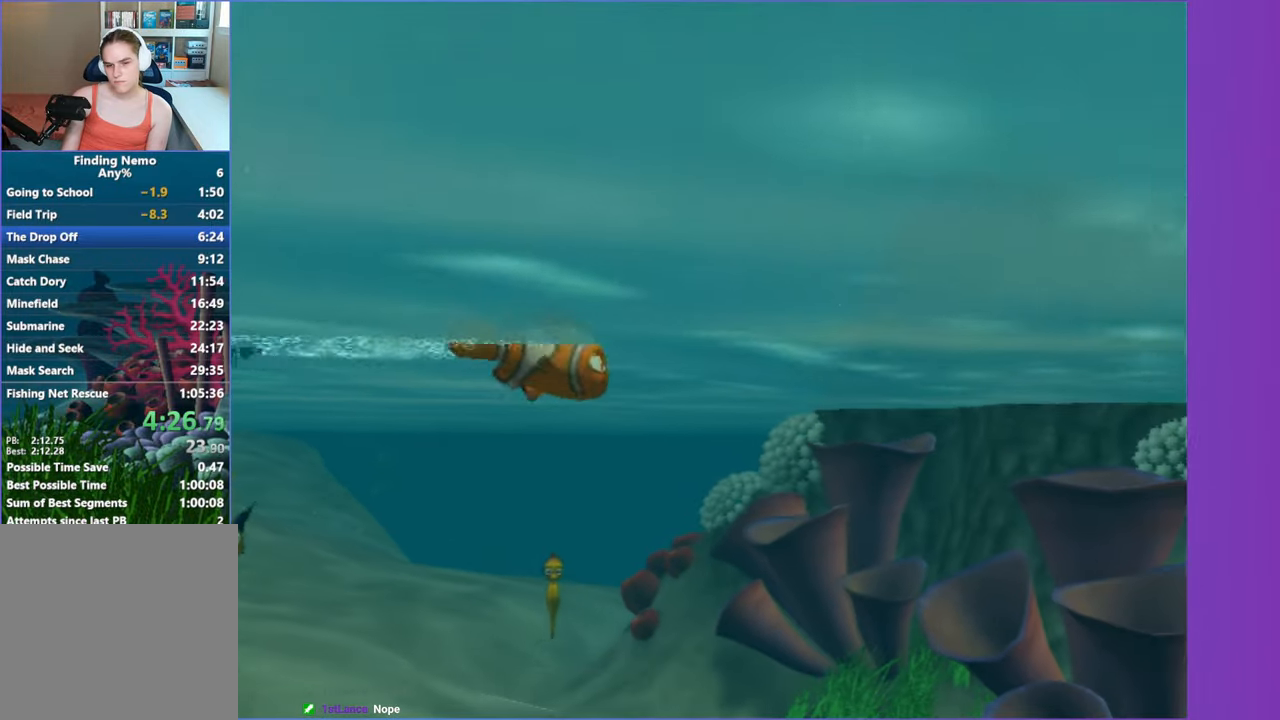
{"buttons": ["X"], "left_stick": "right", "right_stick": "center", "events": [[67, "X", "down"], [150, "left_stick", "right"], [167, "X", "up"], [267, "X", "down"], [350, "X", "up"], [450, "X", "down"]]}
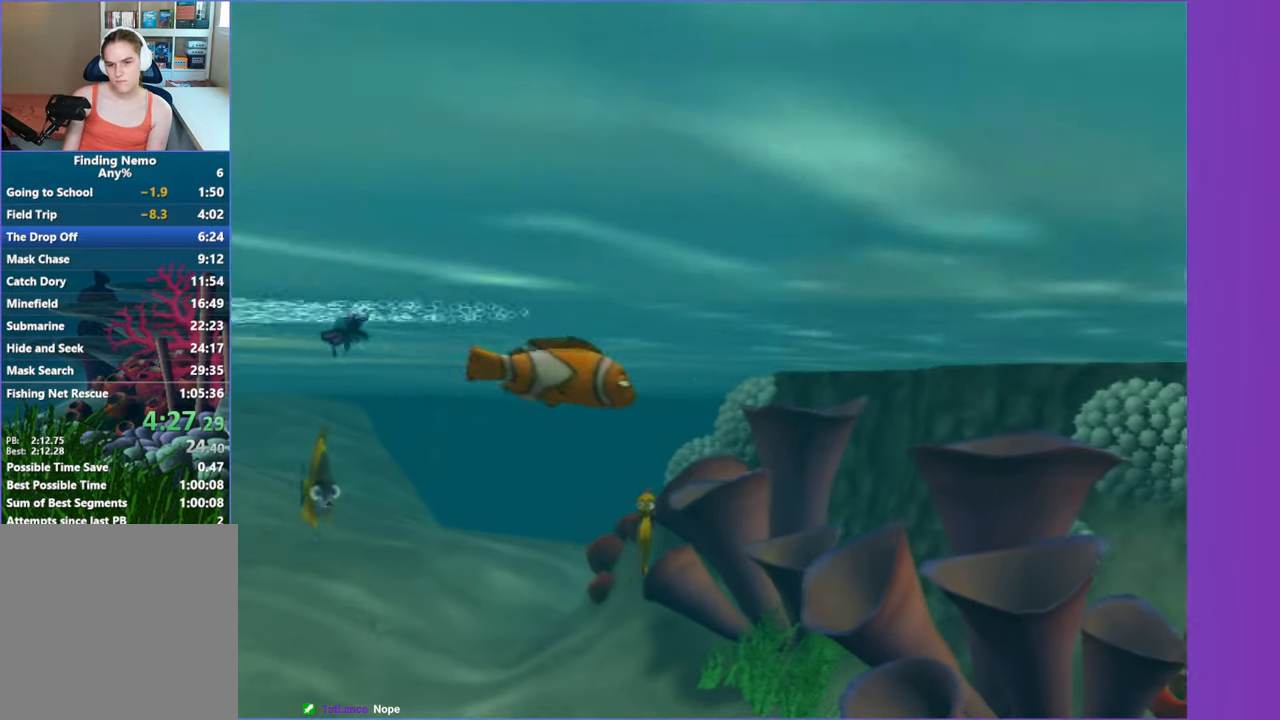
{"buttons": [], "left_stick": "right", "right_stick": "center", "events": [[50, "X", "up"], [150, "X", "down"], [250, "X", "up"], [333, "X", "down"], [433, "X", "up"]]}
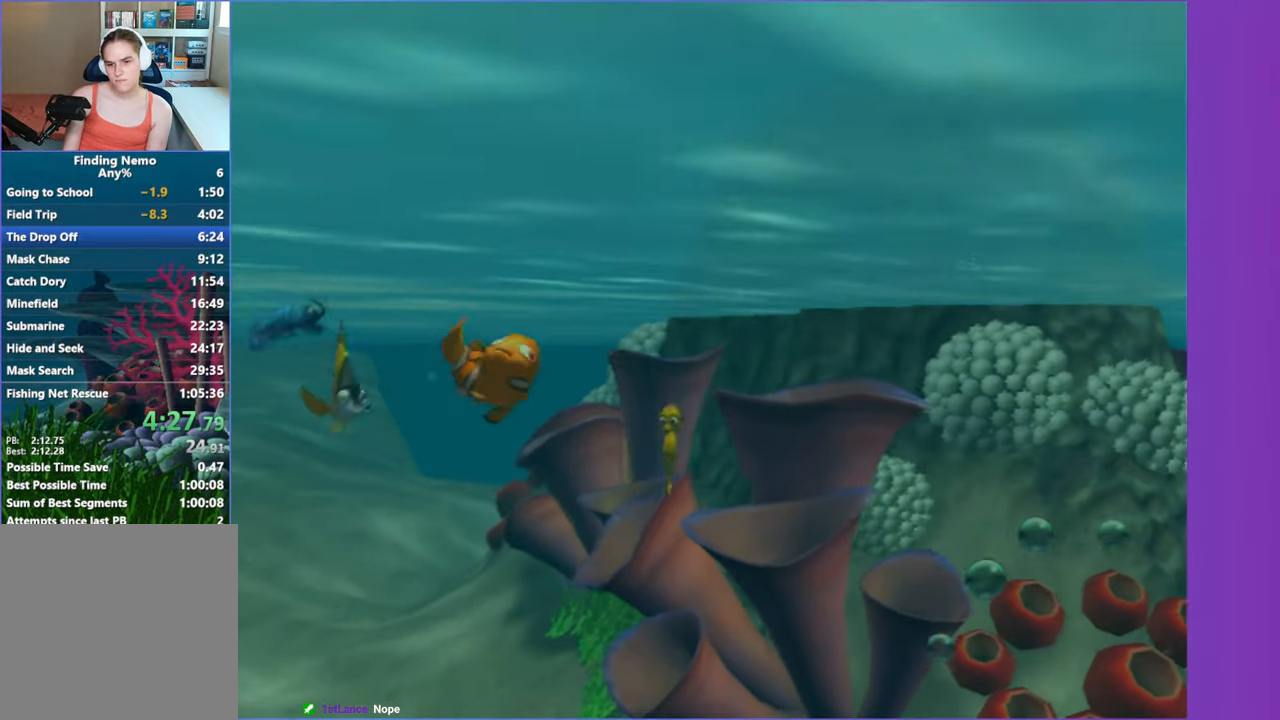
{"buttons": ["X"], "left_stick": "right", "right_stick": "center", "events": [[50, "X", "down"], [150, "X", "up"], [417, "X", "down"]]}
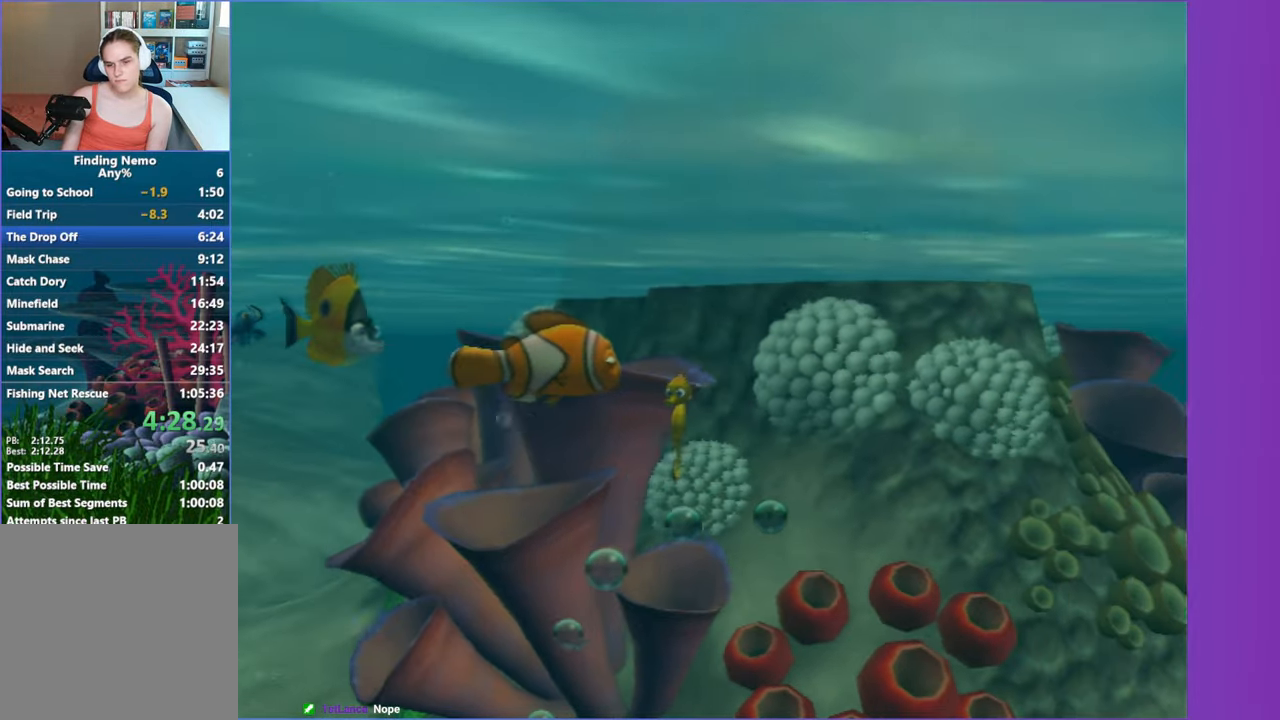
{"buttons": [], "left_stick": "down-right", "right_stick": "center", "events": [[33, "X", "up"], [133, "X", "down"], [133, "left_stick", "down-right"], [233, "X", "up"], [333, "X", "down"], [433, "X", "up"]]}
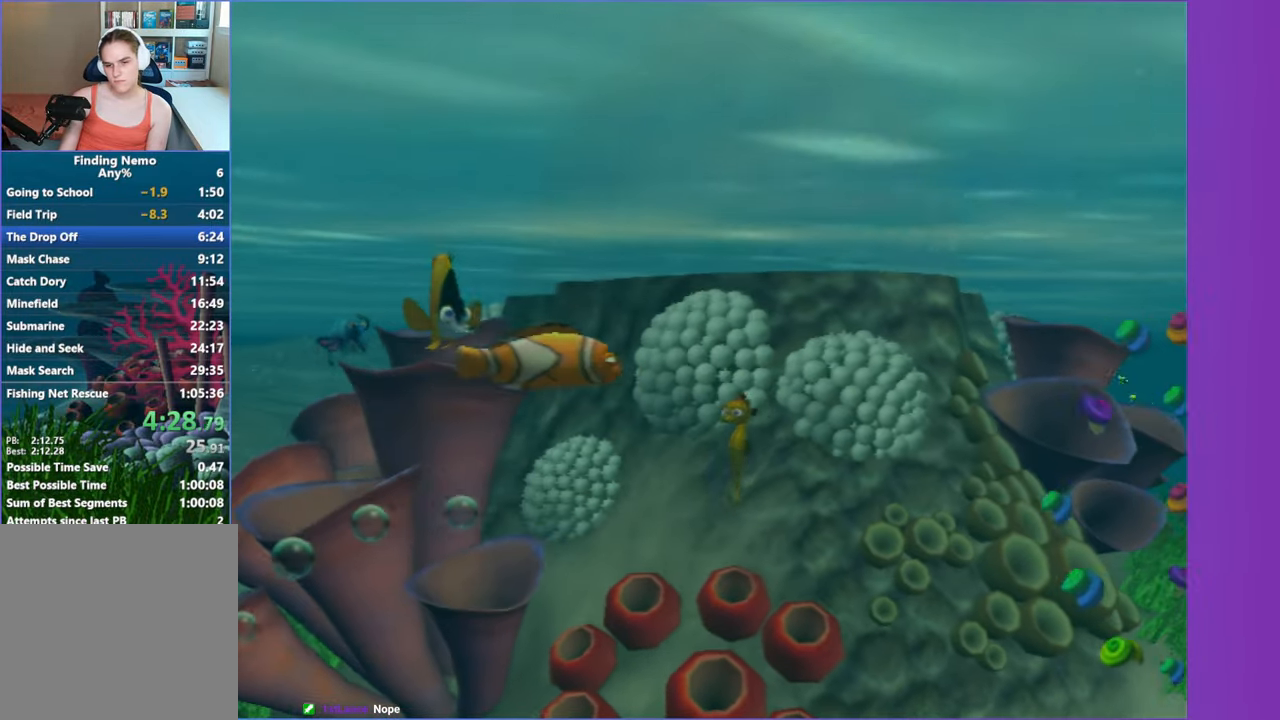
{"buttons": ["X"], "left_stick": "down-right", "right_stick": "center", "events": [[33, "X", "down"], [150, "X", "up"], [250, "X", "down"], [350, "X", "up"], [450, "X", "down"]]}
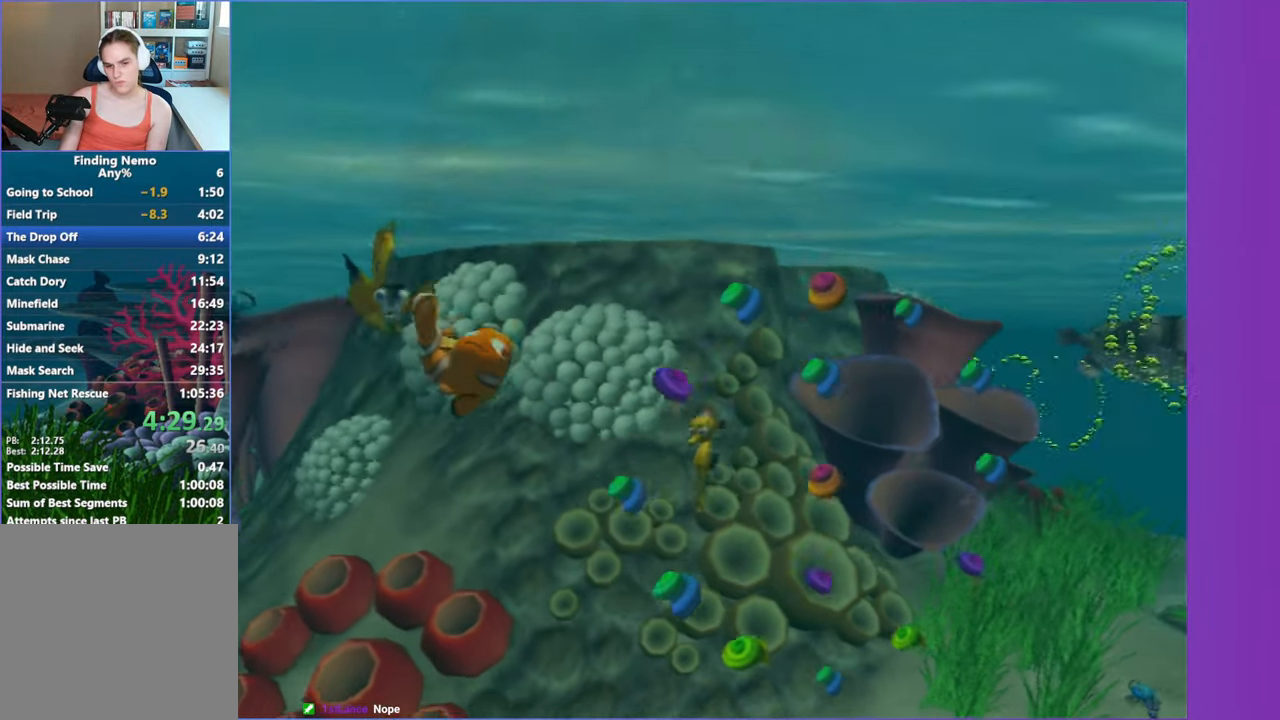
{"buttons": [], "left_stick": "down-right", "right_stick": "center", "events": [[67, "X", "up"], [167, "X", "down"], [283, "X", "up"], [383, "X", "down"], [483, "X", "up"]]}
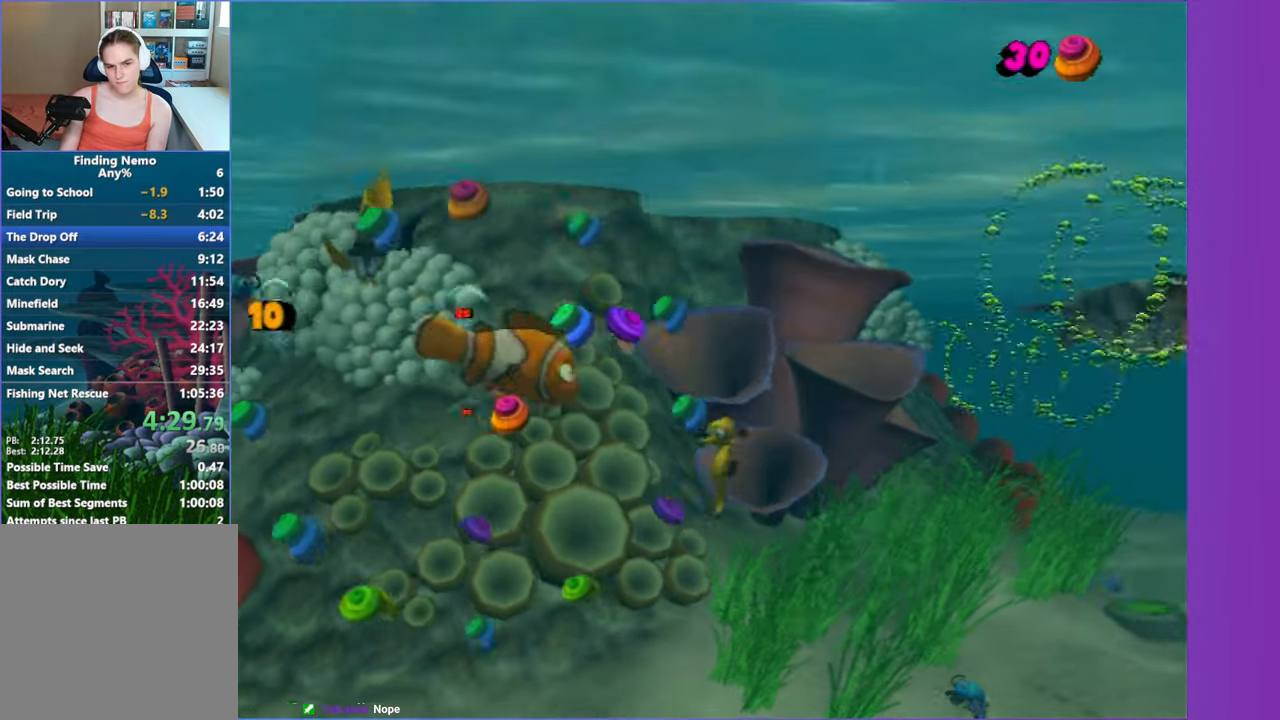
{"buttons": ["X"], "left_stick": "down-right", "right_stick": "center", "events": [[100, "X", "down"], [200, "X", "up"], [317, "X", "down"], [417, "X", "up"], [500, "X", "down"]]}
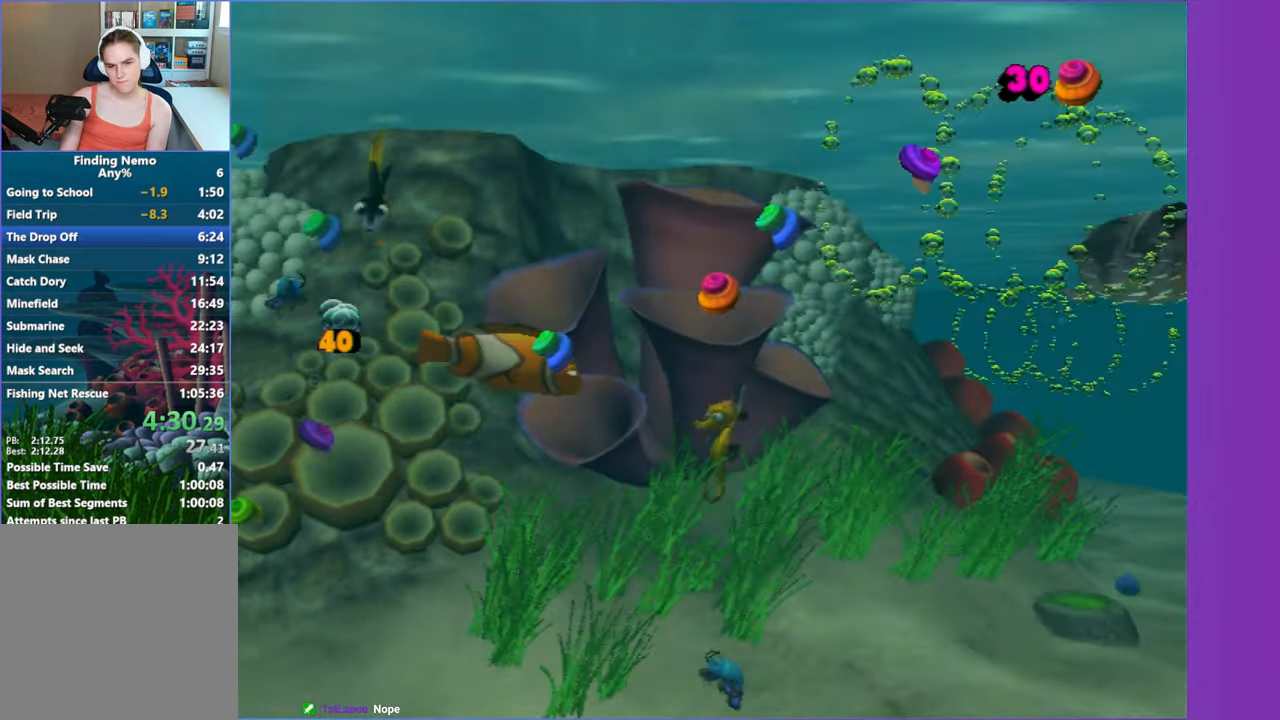
{"buttons": ["X"], "left_stick": "down-right", "right_stick": "center", "events": [[117, "X", "up"], [217, "X", "down"], [333, "X", "up"], [433, "X", "down"]]}
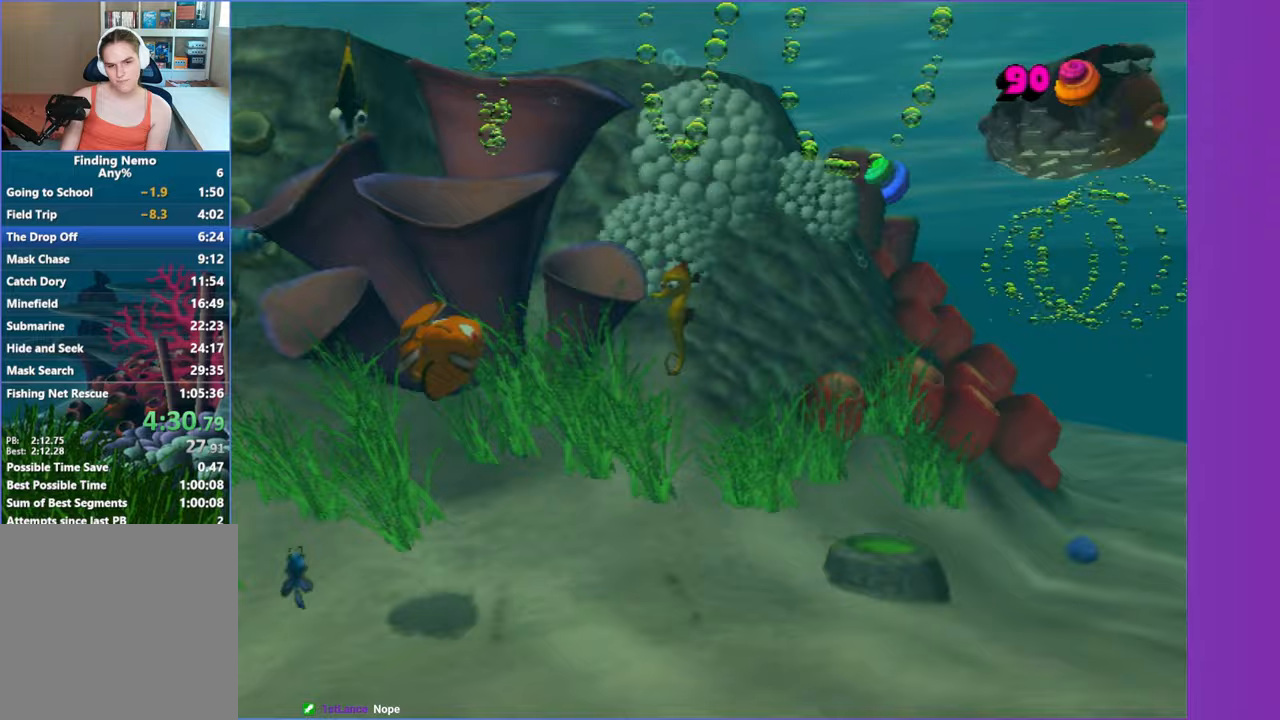
{"buttons": [], "left_stick": "down-right", "right_stick": "center", "events": [[50, "X", "up"], [150, "X", "down"], [267, "X", "up"], [367, "X", "down"], [467, "X", "up"]]}
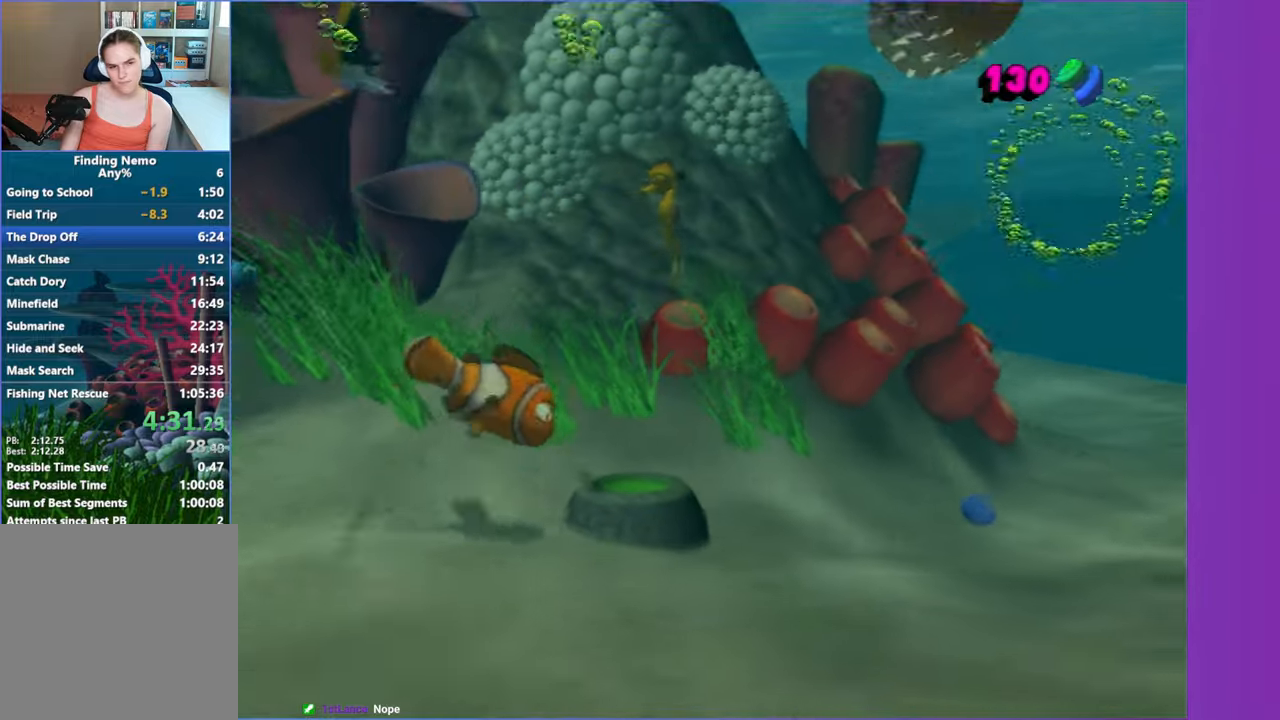
{"buttons": ["X"], "left_stick": "right", "right_stick": "center", "events": [[33, "left_stick", "right"], [83, "X", "down"], [183, "X", "up"], [283, "X", "down"], [400, "X", "up"], [483, "X", "down"]]}
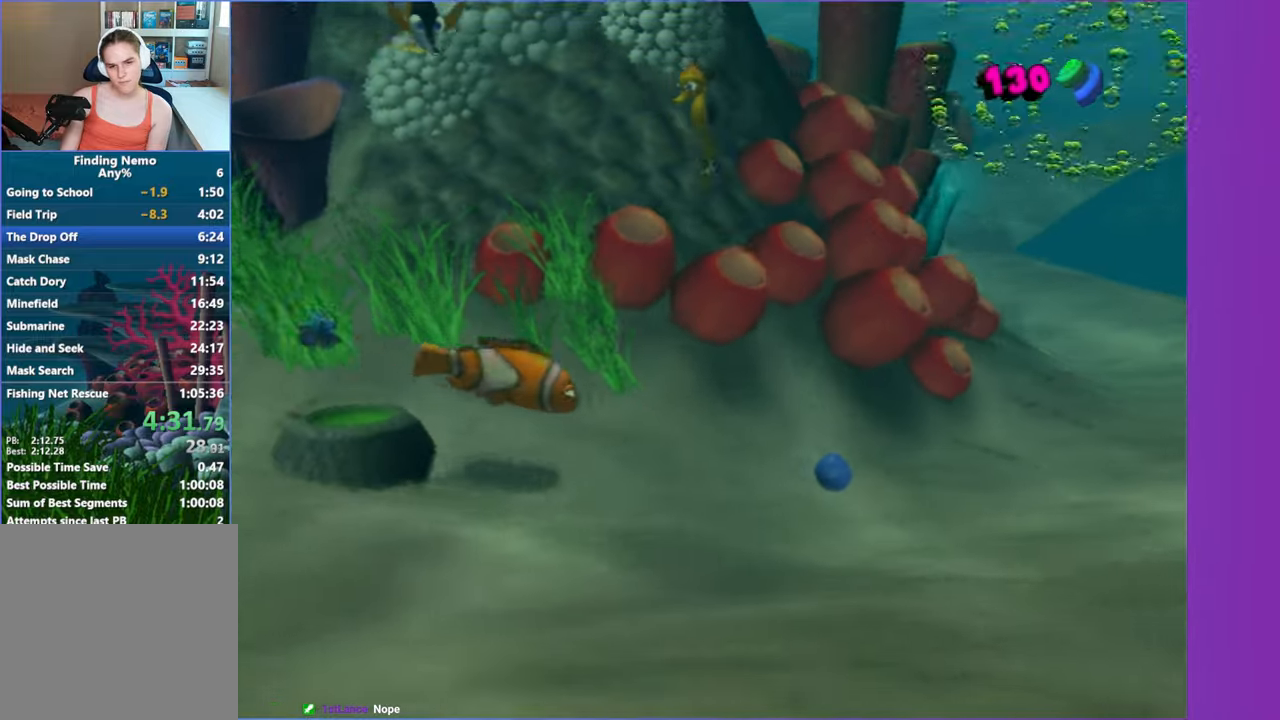
{"buttons": [], "left_stick": "right", "right_stick": "center", "events": [[83, "X", "up"], [183, "X", "down"], [283, "X", "up"], [400, "X", "down"], [500, "X", "up"]]}
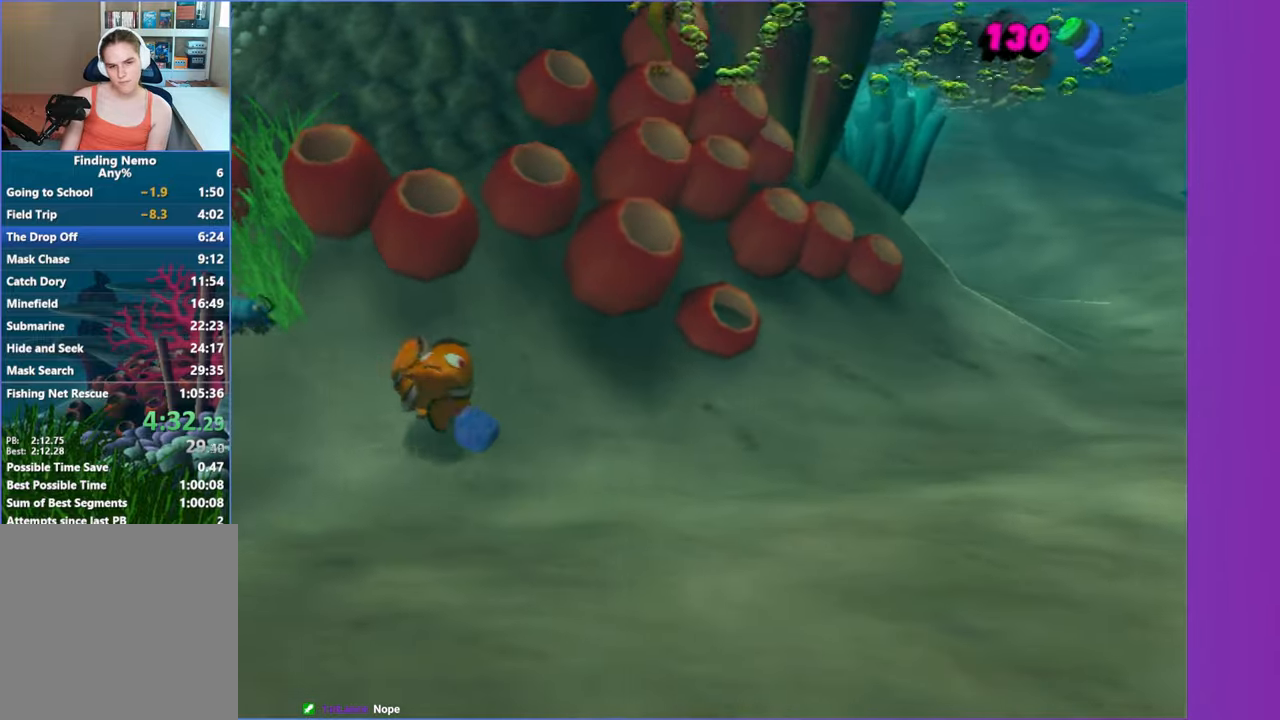
{"buttons": [], "left_stick": "right", "right_stick": "center", "events": [[133, "X", "down"], [217, "X", "up"], [333, "X", "down"], [433, "X", "up"]]}
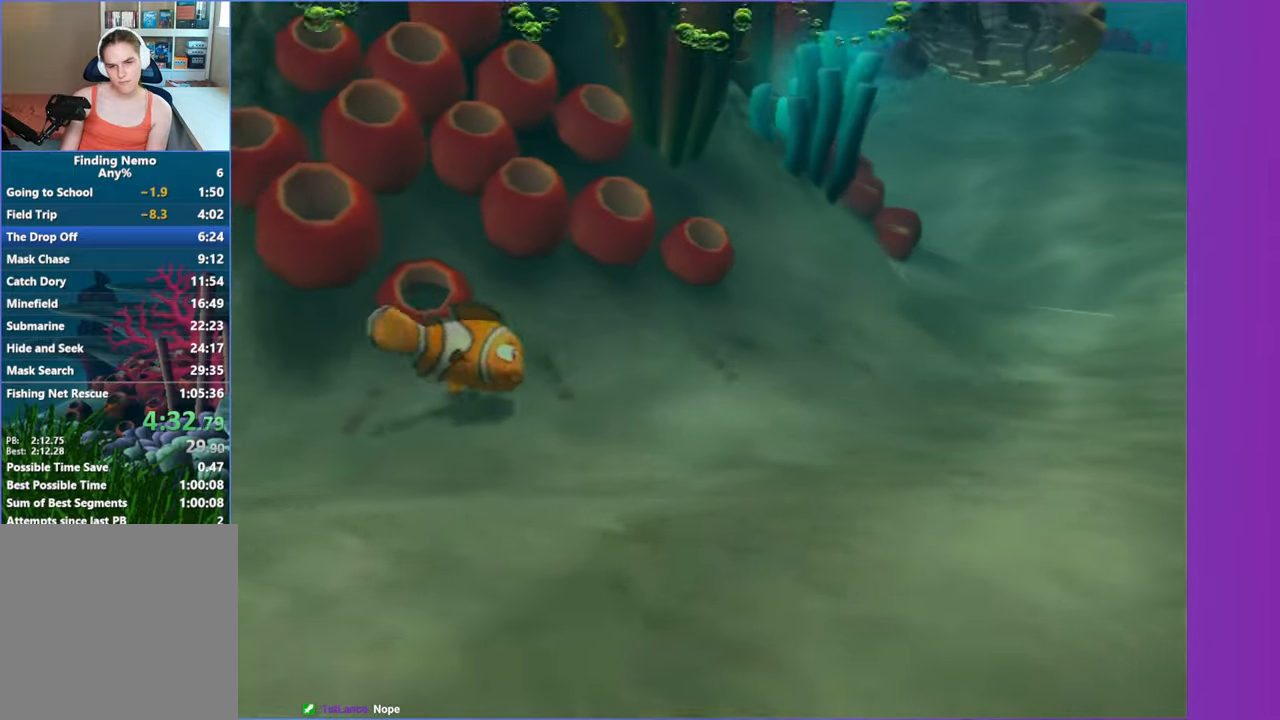
{"buttons": ["X"], "left_stick": "down-right", "right_stick": "center", "events": [[33, "X", "down"], [117, "X", "up"], [233, "X", "down"], [333, "X", "up"], [433, "X", "down"], [500, "left_stick", "down-right"]]}
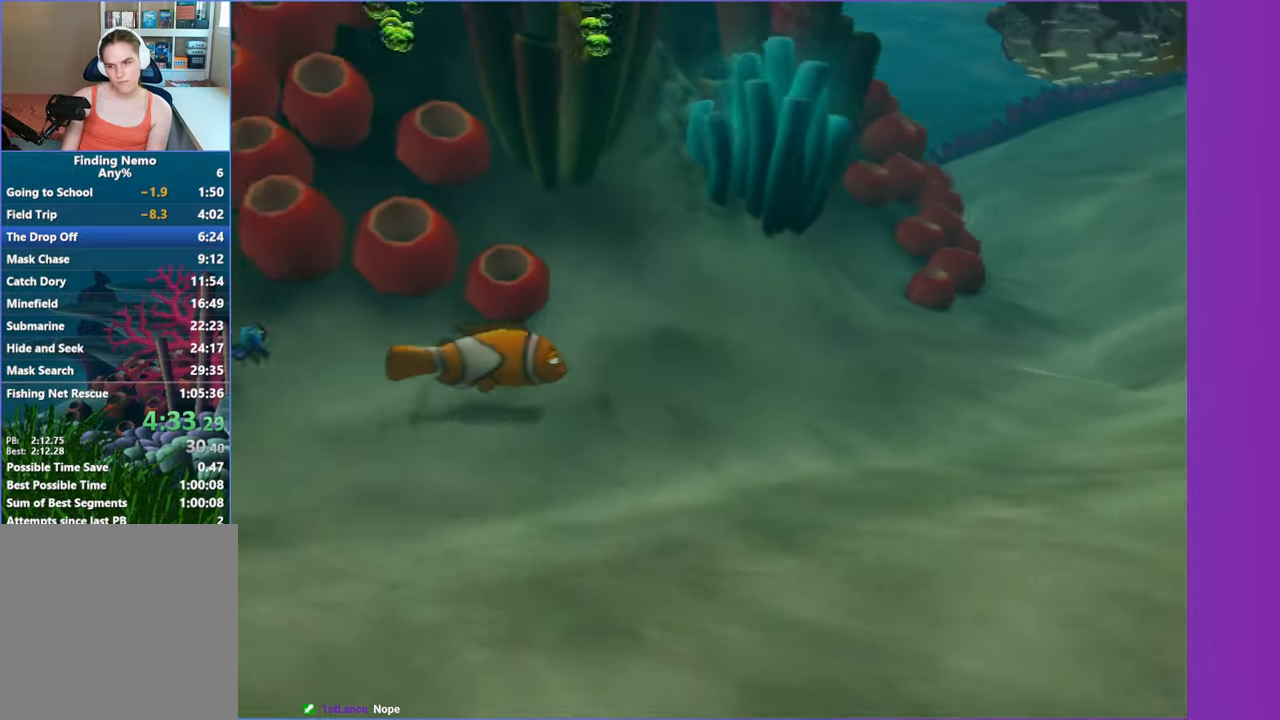
{"buttons": [], "left_stick": "right", "right_stick": "center", "events": [[33, "X", "up"], [133, "X", "down"], [250, "X", "up"], [367, "X", "down"], [417, "left_stick", "right"], [450, "X", "up"]]}
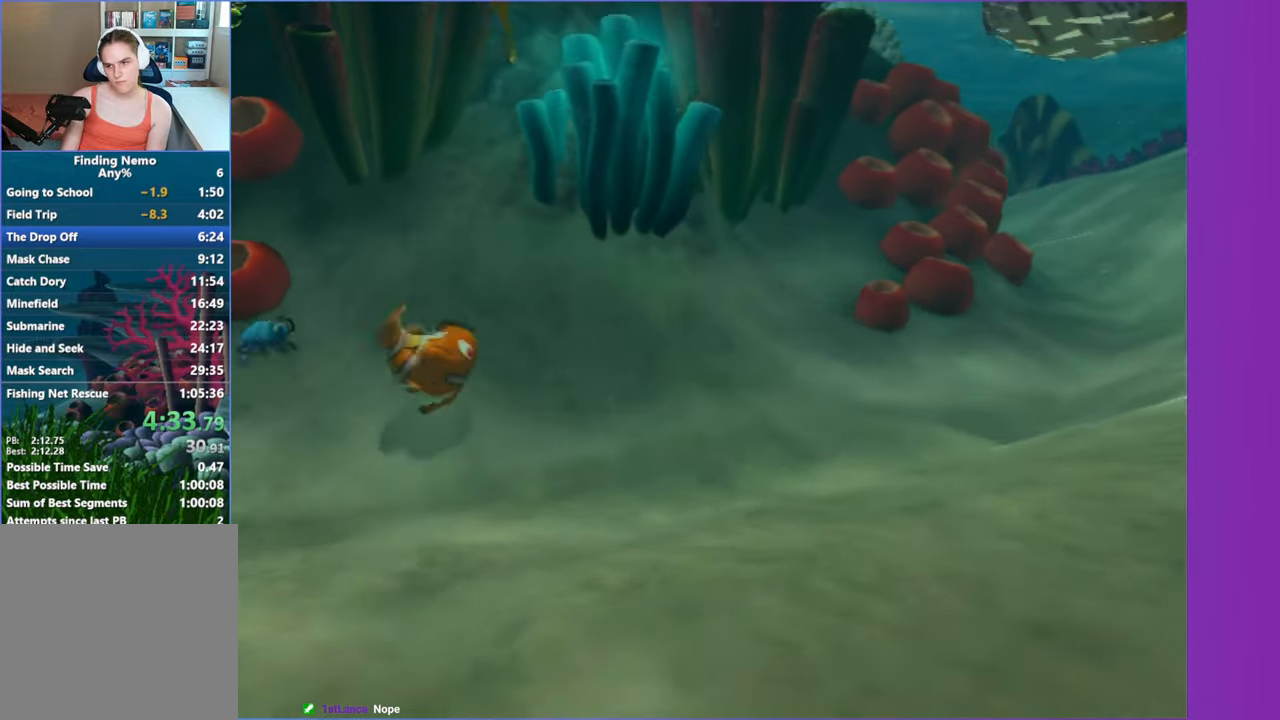
{"buttons": ["X"], "left_stick": "right", "right_stick": "center", "events": [[67, "X", "down"], [150, "X", "up"], [267, "X", "down"], [367, "X", "up"], [467, "X", "down"]]}
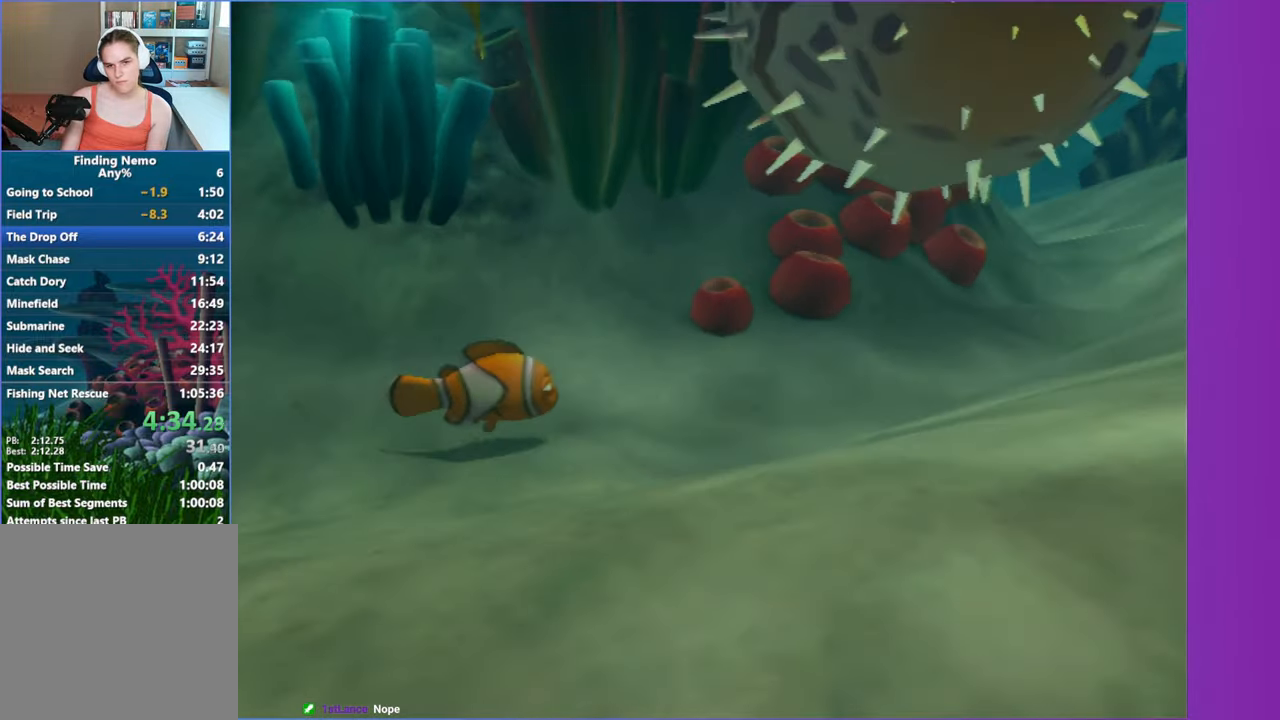
{"buttons": [], "left_stick": "right", "right_stick": "center", "events": [[67, "X", "up"], [167, "X", "down"], [267, "X", "up"], [383, "X", "down"], [483, "X", "up"]]}
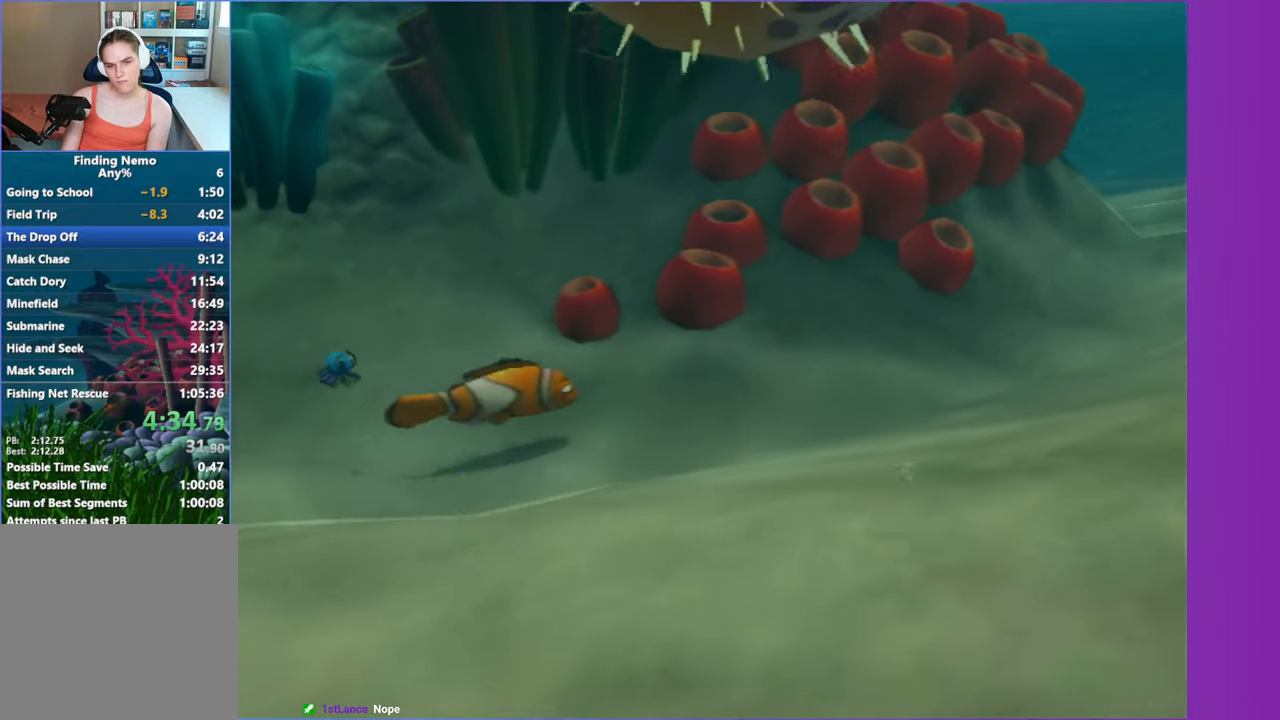
{"buttons": ["X"], "left_stick": "right", "right_stick": "center", "events": [[100, "X", "down"], [200, "X", "up"], [300, "X", "down"], [433, "X", "up"], [500, "X", "down"]]}
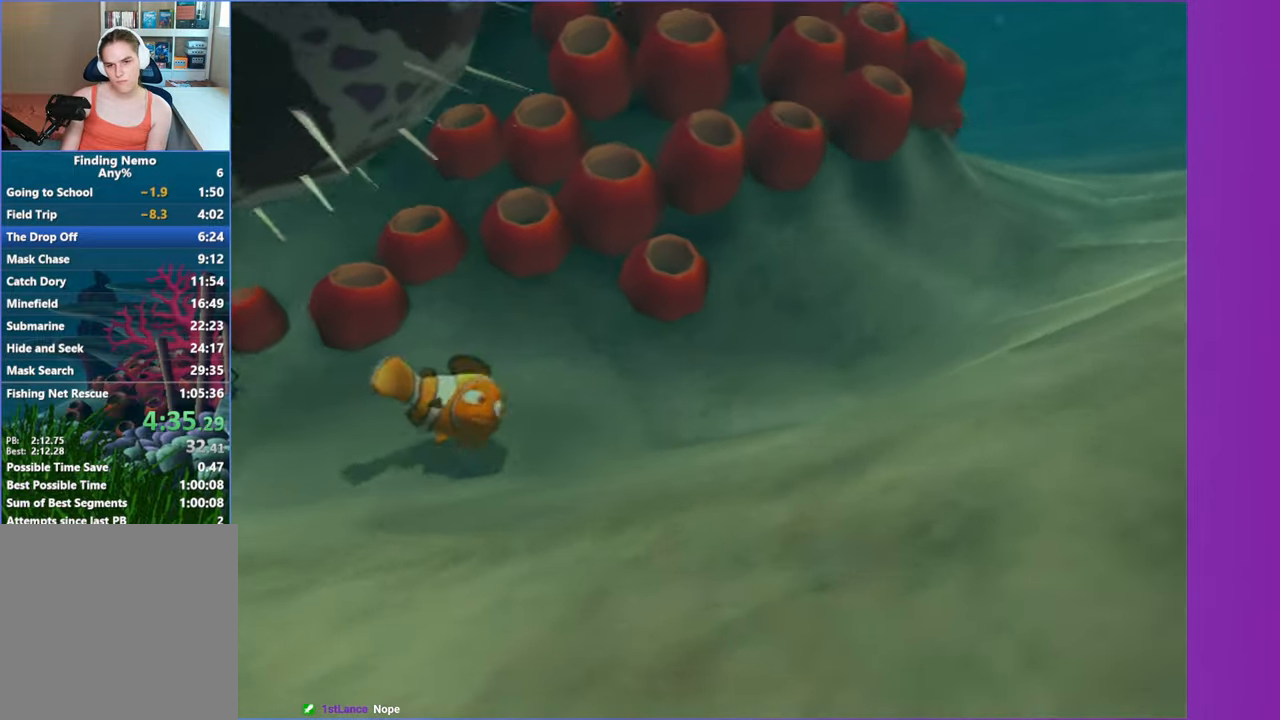
{"buttons": [], "left_stick": "right", "right_stick": "center", "events": [[83, "X", "up"], [200, "X", "down"], [300, "X", "up"], [400, "X", "down"], [500, "X", "up"]]}
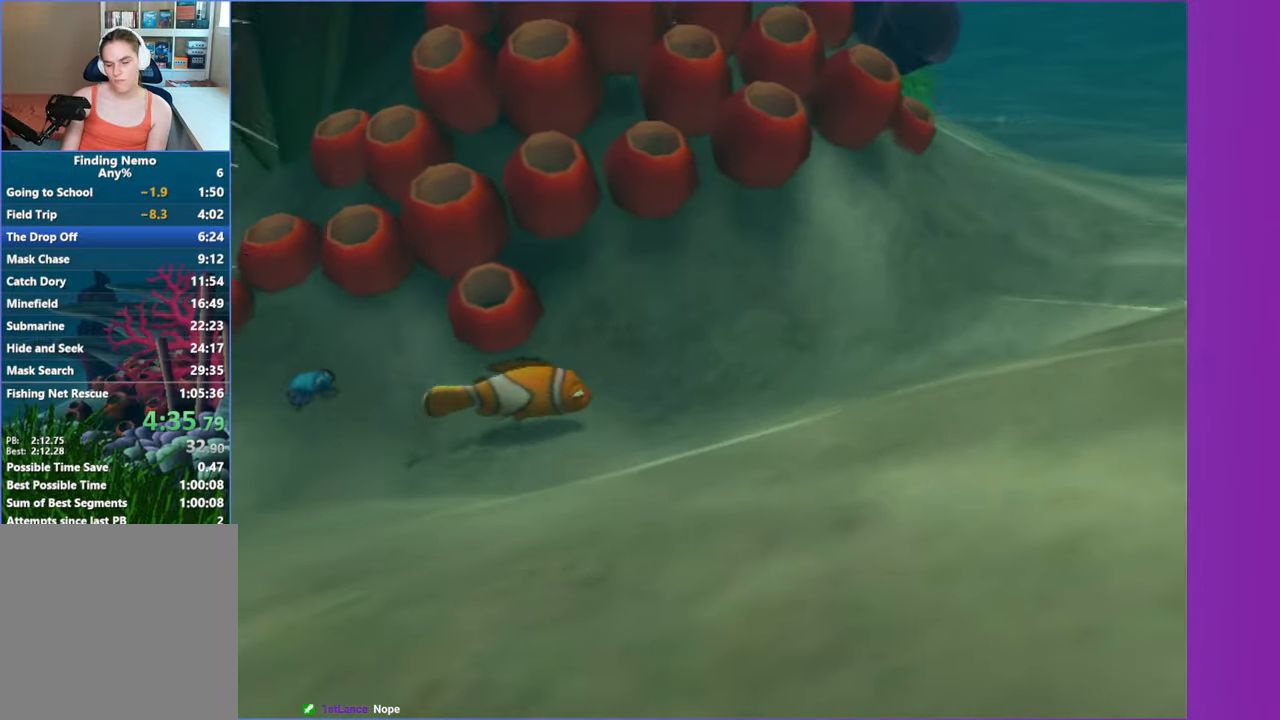
{"buttons": [], "left_stick": "right", "right_stick": "center", "events": [[117, "X", "down"], [183, "X", "up"], [300, "X", "down"], [417, "X", "up"]]}
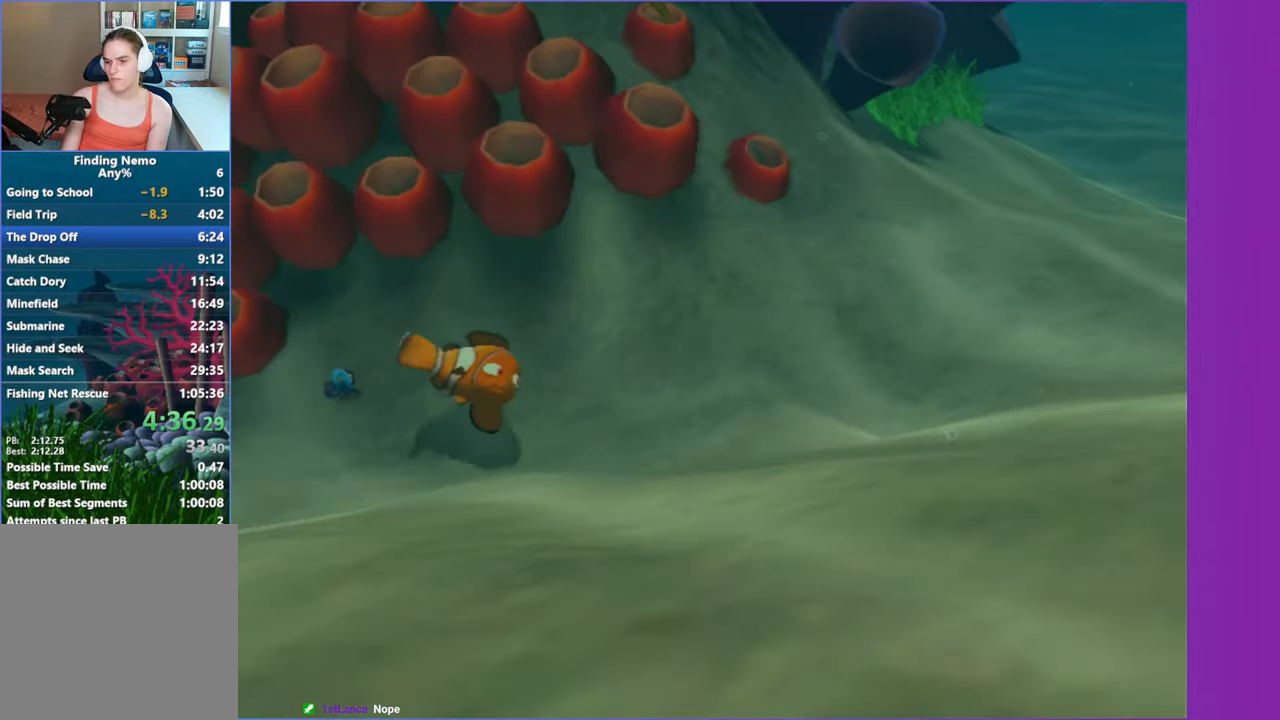
{"buttons": ["X"], "left_stick": "right", "right_stick": "center", "events": [[17, "X", "down"], [117, "X", "up"], [217, "X", "down"], [317, "X", "up"], [417, "X", "down"]]}
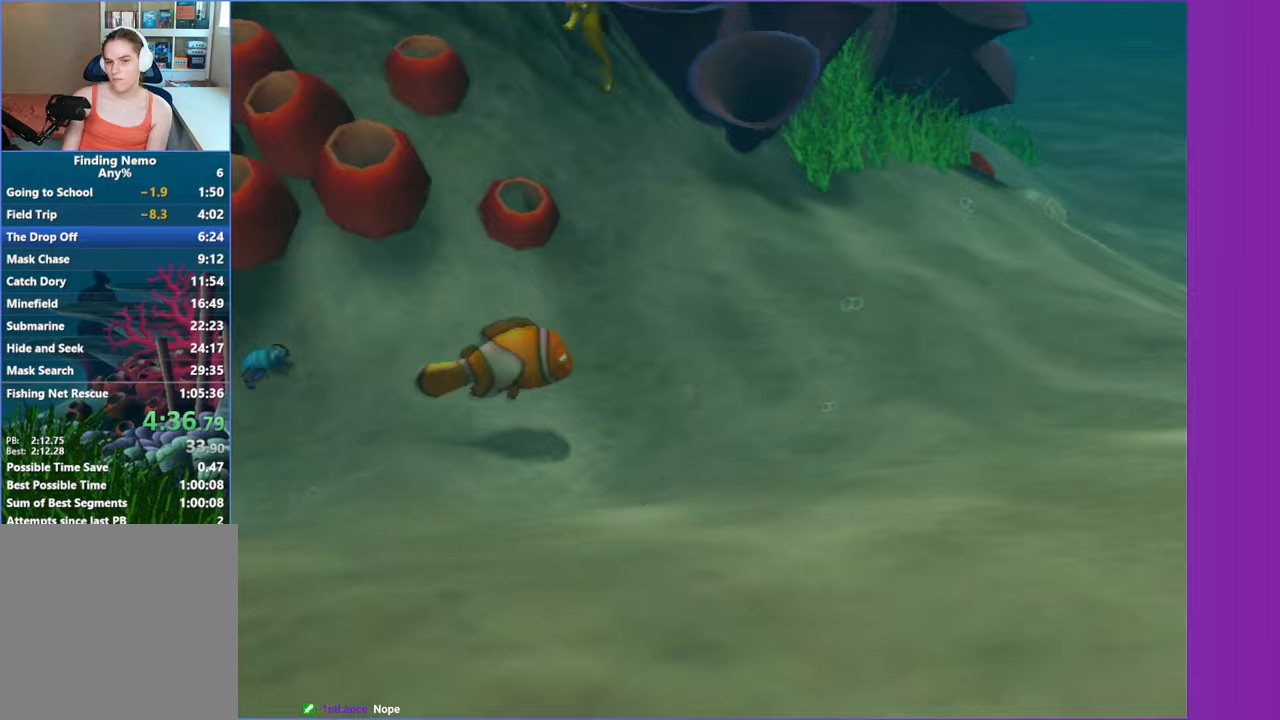
{"buttons": [], "left_stick": "right", "right_stick": "center", "events": [[33, "X", "up"], [133, "X", "down"], [217, "X", "up"], [317, "X", "down"], [417, "X", "up"]]}
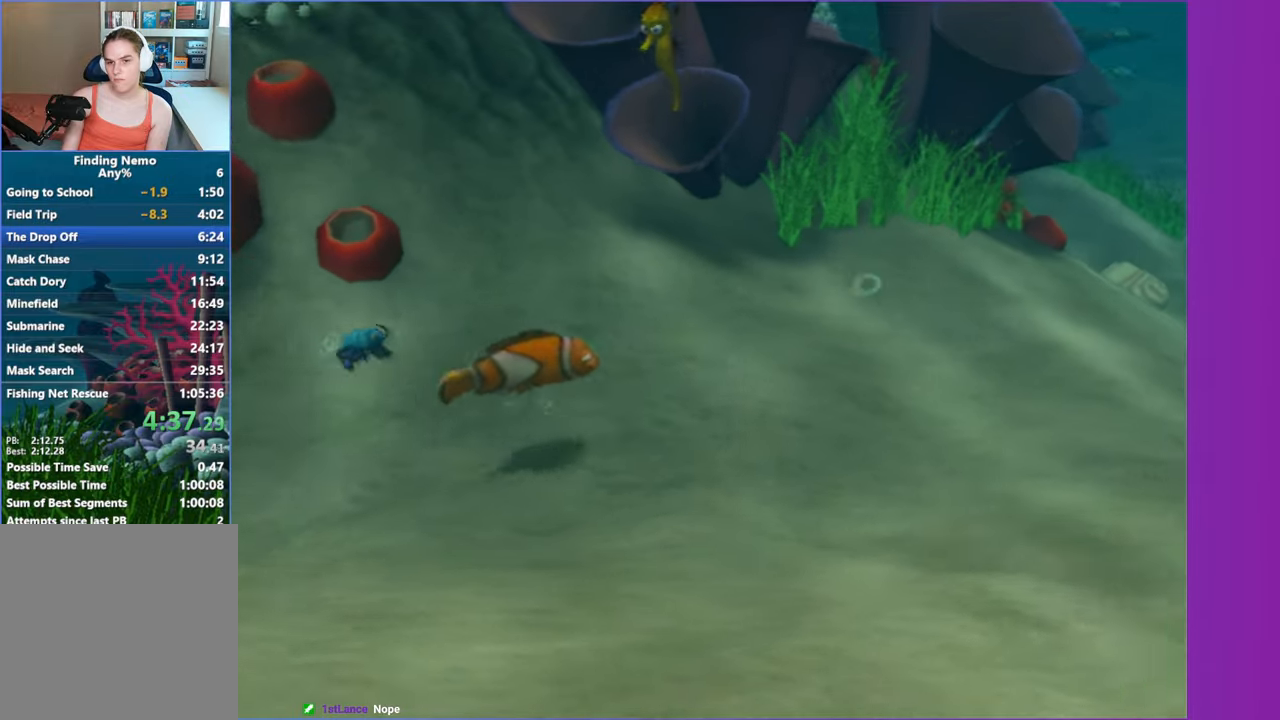
{"buttons": ["X"], "left_stick": "right", "right_stick": "center", "events": [[83, "X", "down"], [133, "X", "up"], [233, "X", "down"], [350, "X", "up"], [467, "X", "down"]]}
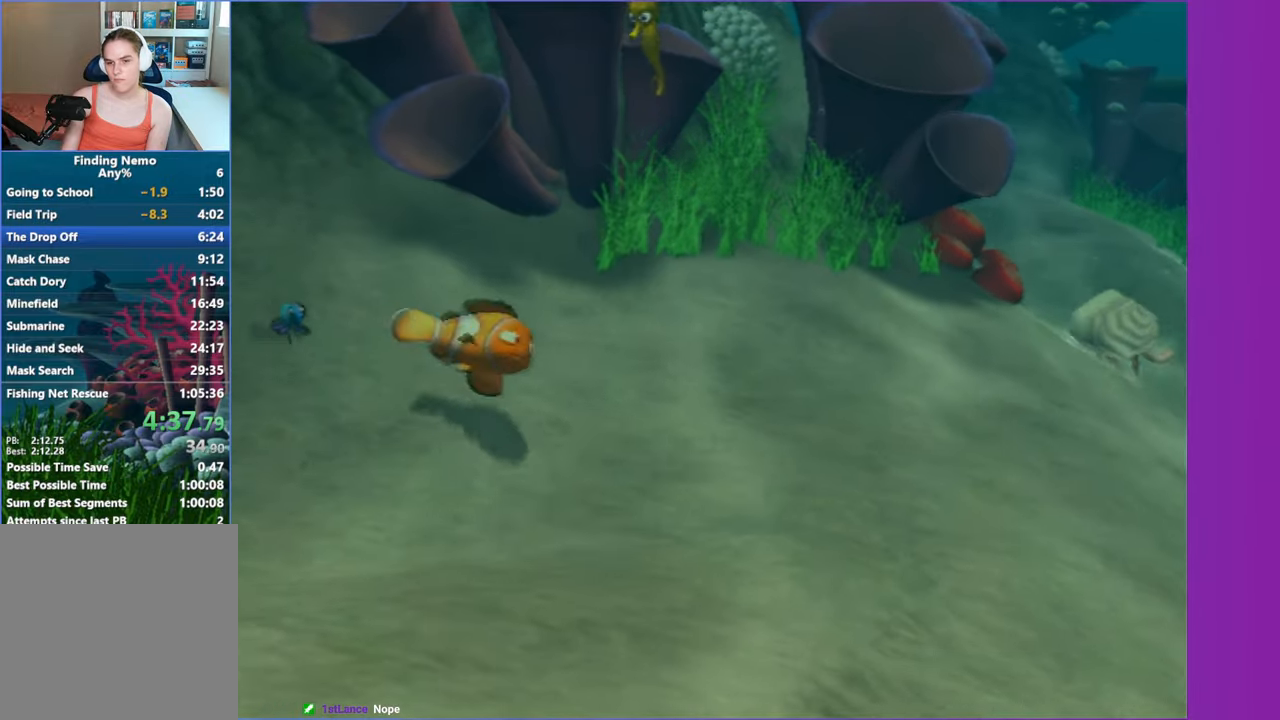
{"buttons": [], "left_stick": "right", "right_stick": "center", "events": [[50, "X", "up"], [167, "X", "down"], [267, "X", "up"], [383, "X", "down"], [483, "X", "up"]]}
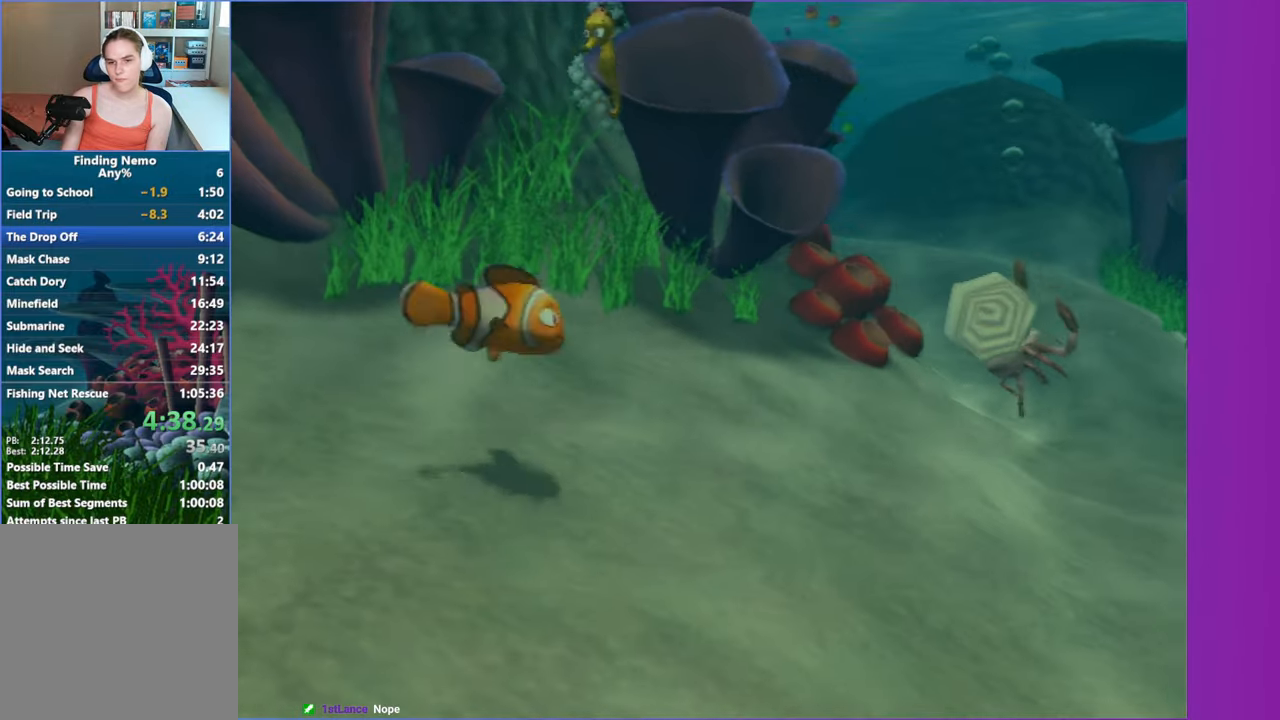
{"buttons": [], "left_stick": "down-right", "right_stick": "center", "events": [[50, "left_stick", "down-right"], [83, "X", "down"], [183, "X", "up"], [300, "X", "down"], [400, "X", "up"]]}
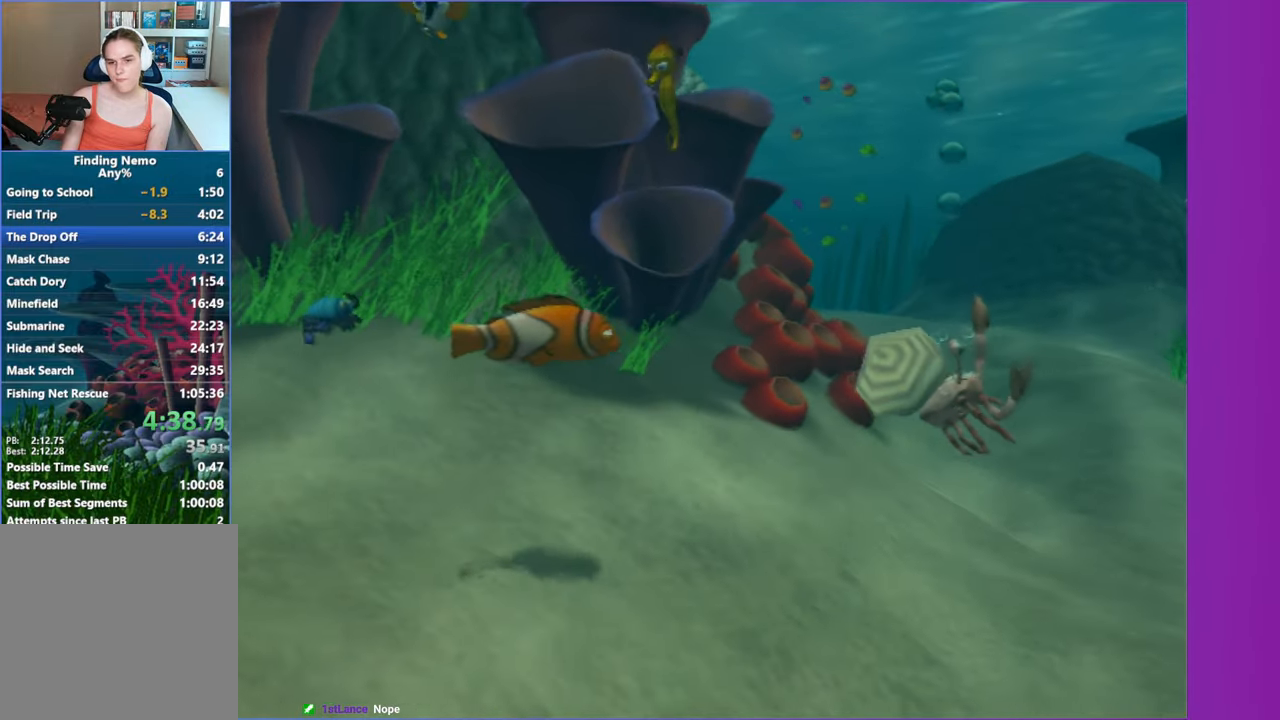
{"buttons": ["X"], "left_stick": "down-right", "right_stick": "center", "events": [[33, "X", "down"], [133, "X", "up"], [250, "X", "down"], [350, "X", "up"], [450, "X", "down"]]}
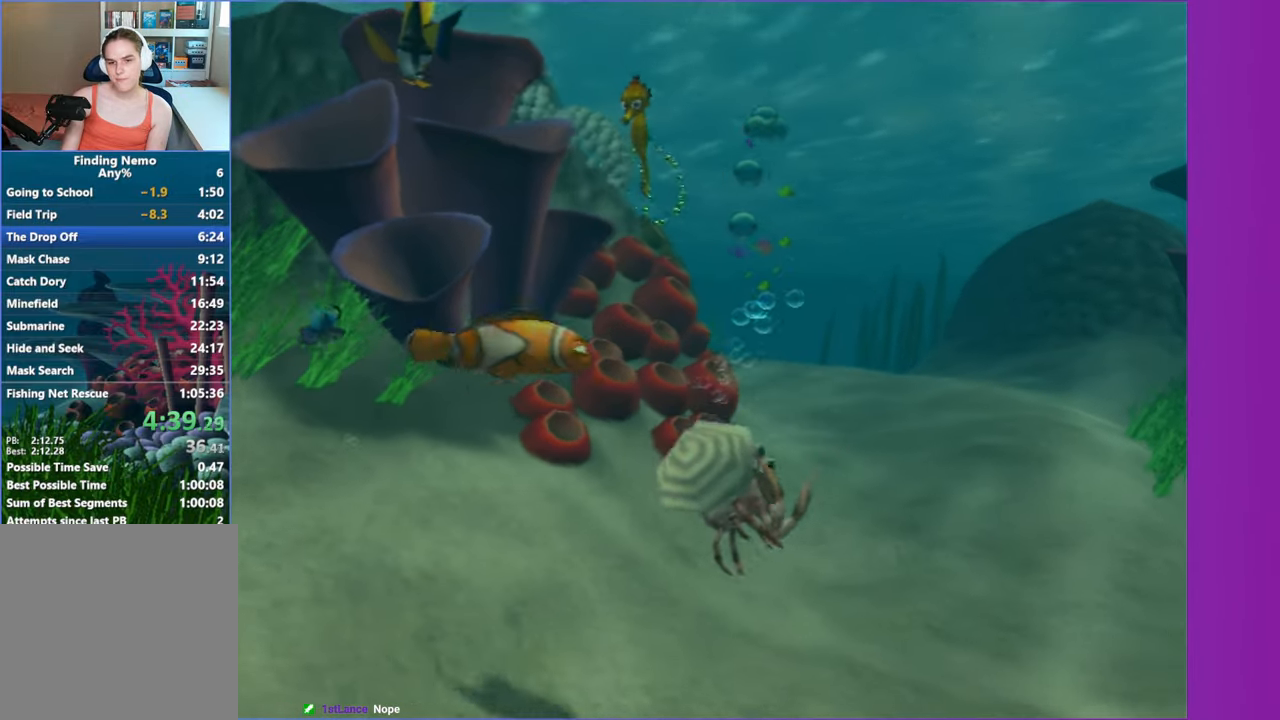
{"buttons": [], "left_stick": "down-right", "right_stick": "center", "events": [[83, "X", "up"], [167, "X", "down"], [283, "X", "up"], [417, "X", "down"], [483, "X", "up"]]}
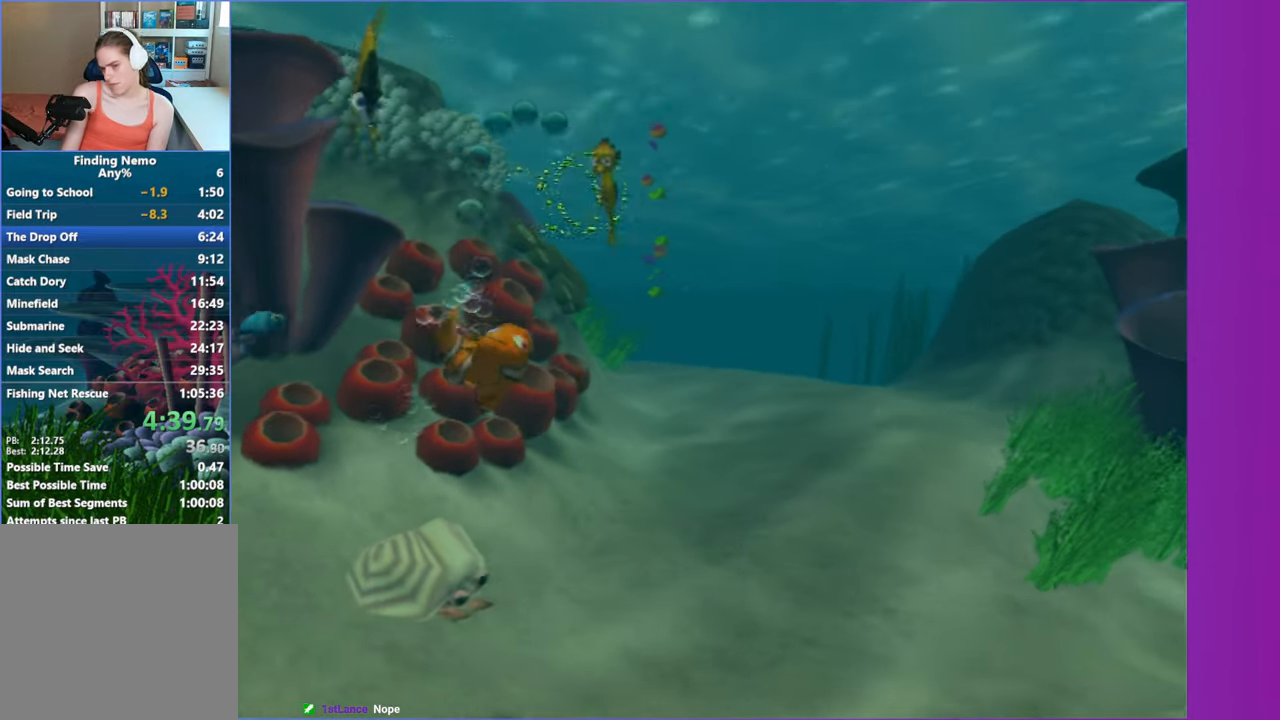
{"buttons": ["X"], "left_stick": "down-right", "right_stick": "center", "events": [[83, "X", "down"], [200, "X", "up"], [300, "X", "down"], [417, "X", "up"], [500, "X", "down"]]}